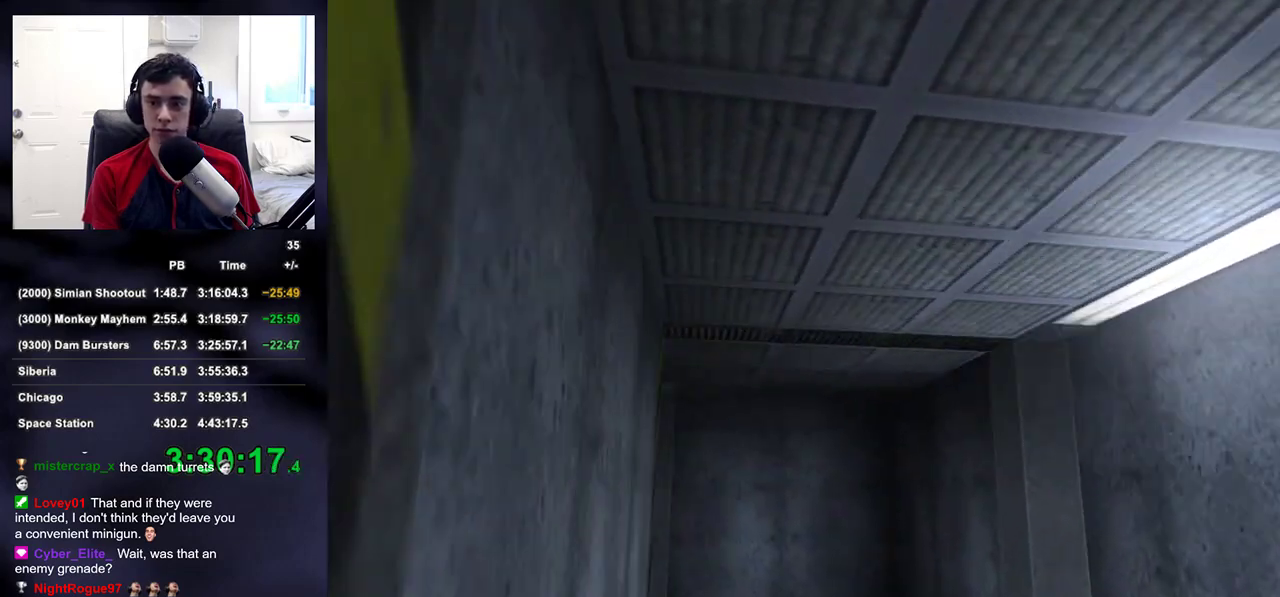
Gameplay with a controller (PlayStation layout); each line is a JSON object with the inputs held at the frame after it. "events" lists button and stick changes between this image and that frame as [ms after this image, input, new state], when the widget could be followed in between.
{"buttons": [], "left_stick": "up-right", "right_stick": "center", "events": [[167, "left_stick", "up"], [233, "right_stick", "left"], [283, "left_stick", "up-right"], [433, "right_stick", "center"]]}
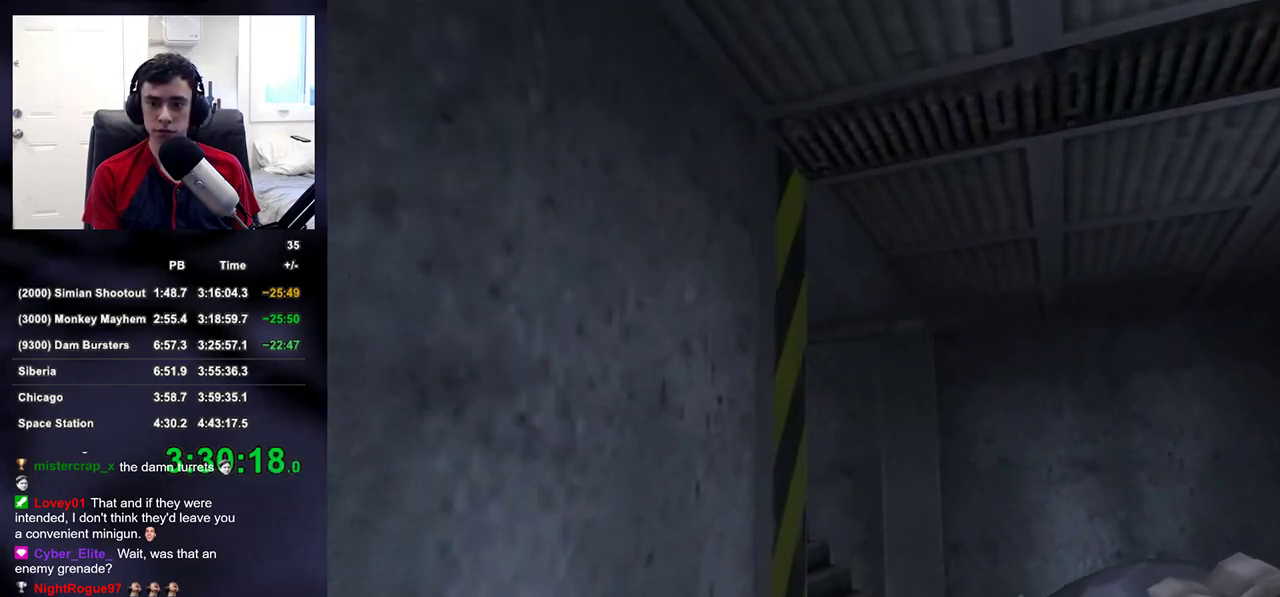
{"buttons": [], "left_stick": "up-right", "right_stick": "up-left", "events": [[117, "right_stick", "up-left"]]}
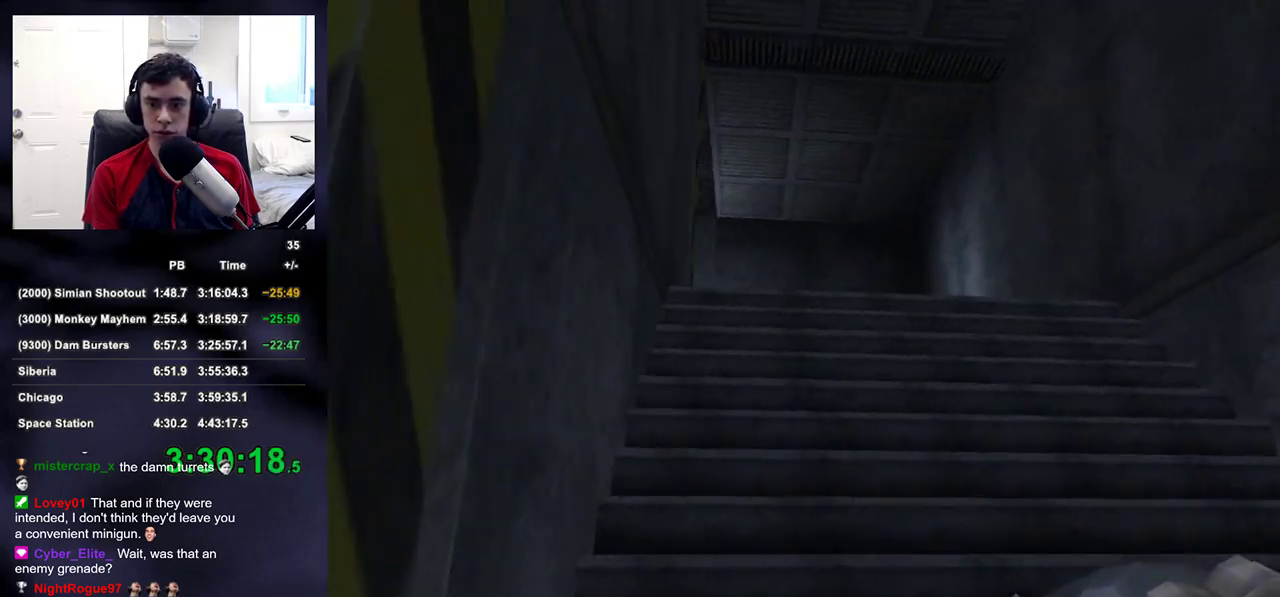
{"buttons": [], "left_stick": "up-right", "right_stick": "left", "events": [[100, "right_stick", "left"], [200, "right_stick", "center"], [483, "right_stick", "left"]]}
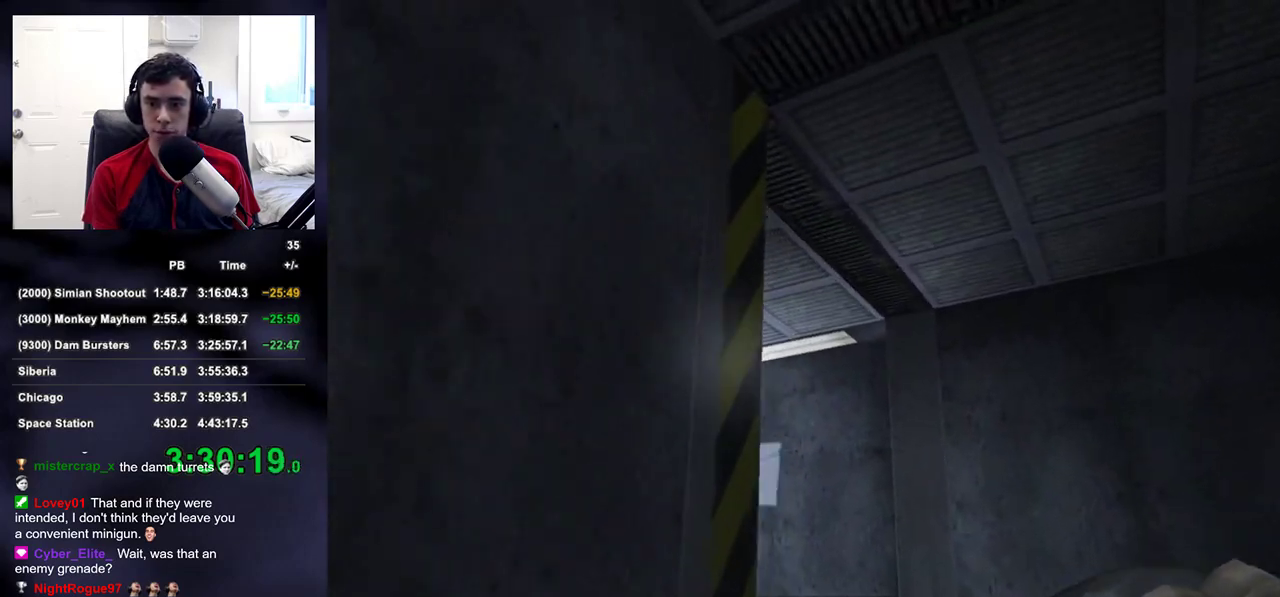
{"buttons": [], "left_stick": "up-right", "right_stick": "center", "events": [[383, "right_stick", "center"]]}
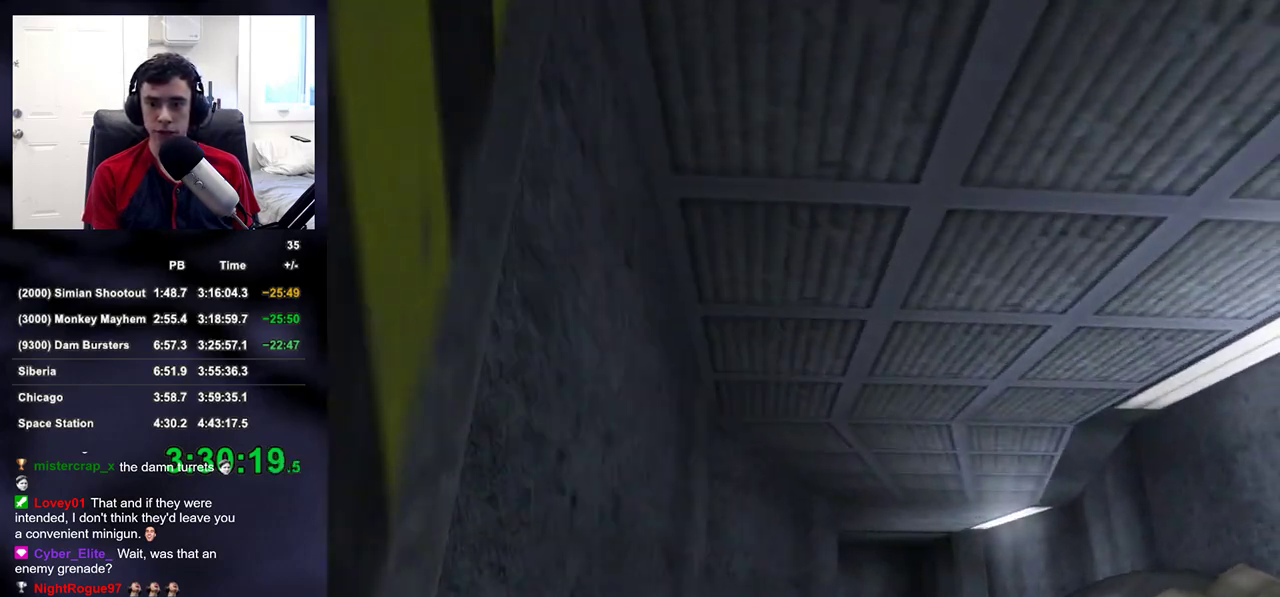
{"buttons": [], "left_stick": "up-right", "right_stick": "down", "events": [[217, "R2", "down"], [333, "R2", "up"], [417, "right_stick", "down"]]}
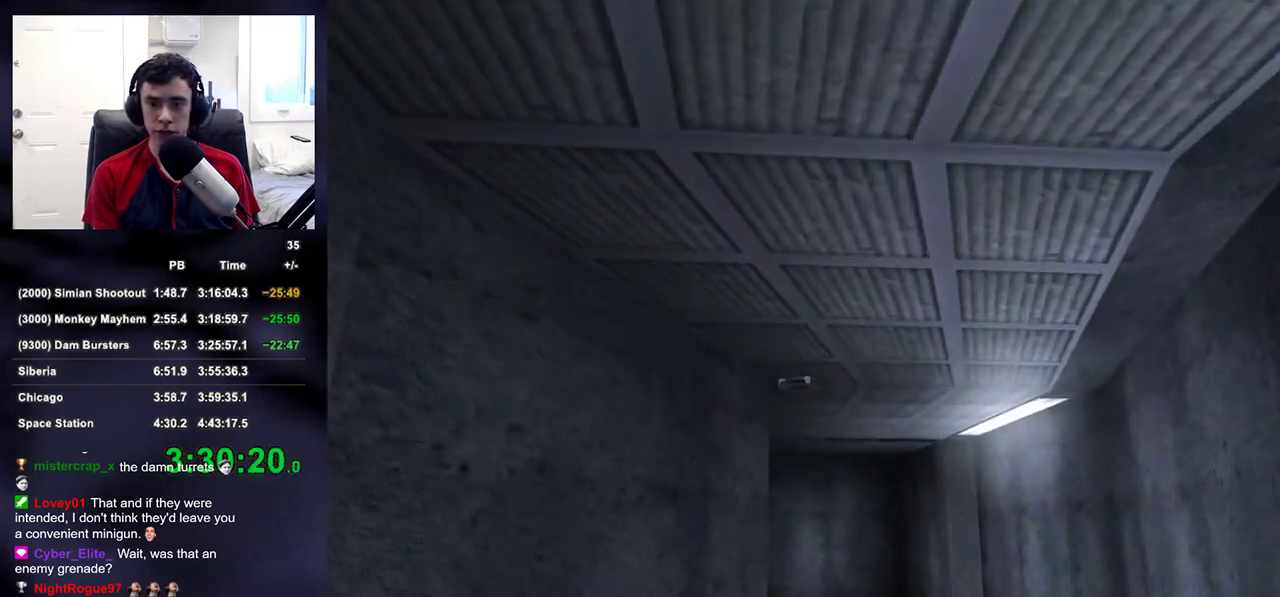
{"buttons": [], "left_stick": "up", "right_stick": "center", "events": [[200, "left_stick", "up"], [233, "right_stick", "center"]]}
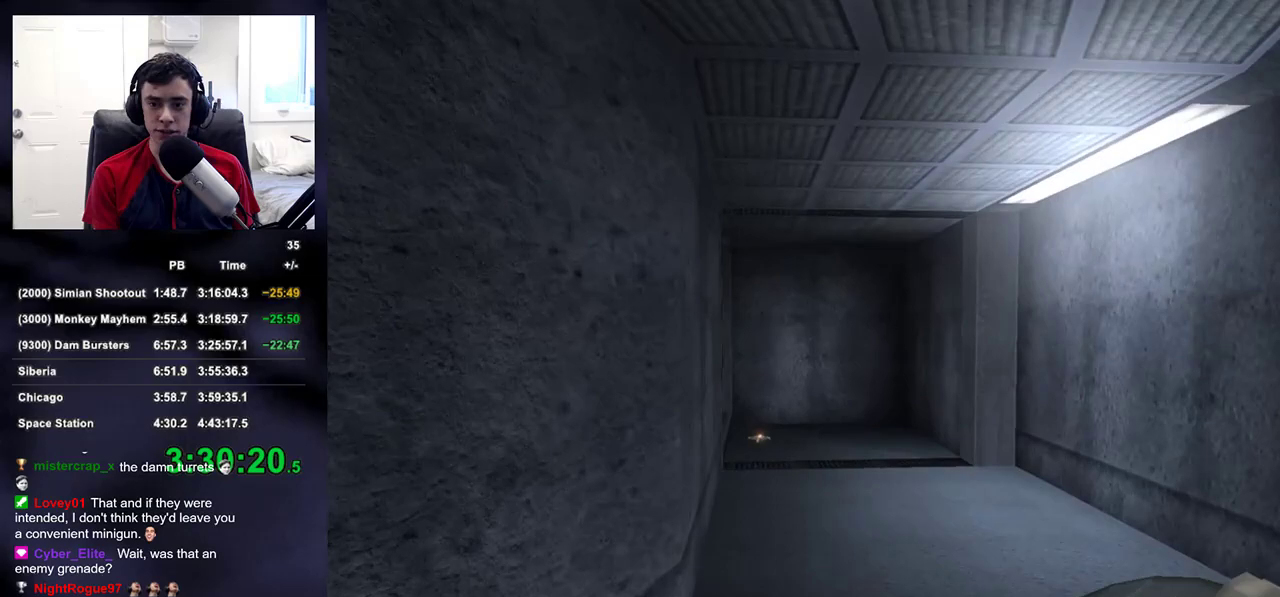
{"buttons": [], "left_stick": "up", "right_stick": "center", "events": [[167, "DPAD_LEFT", "down"], [233, "DPAD_LEFT", "up"], [300, "DPAD_LEFT", "down"], [367, "DPAD_LEFT", "up"]]}
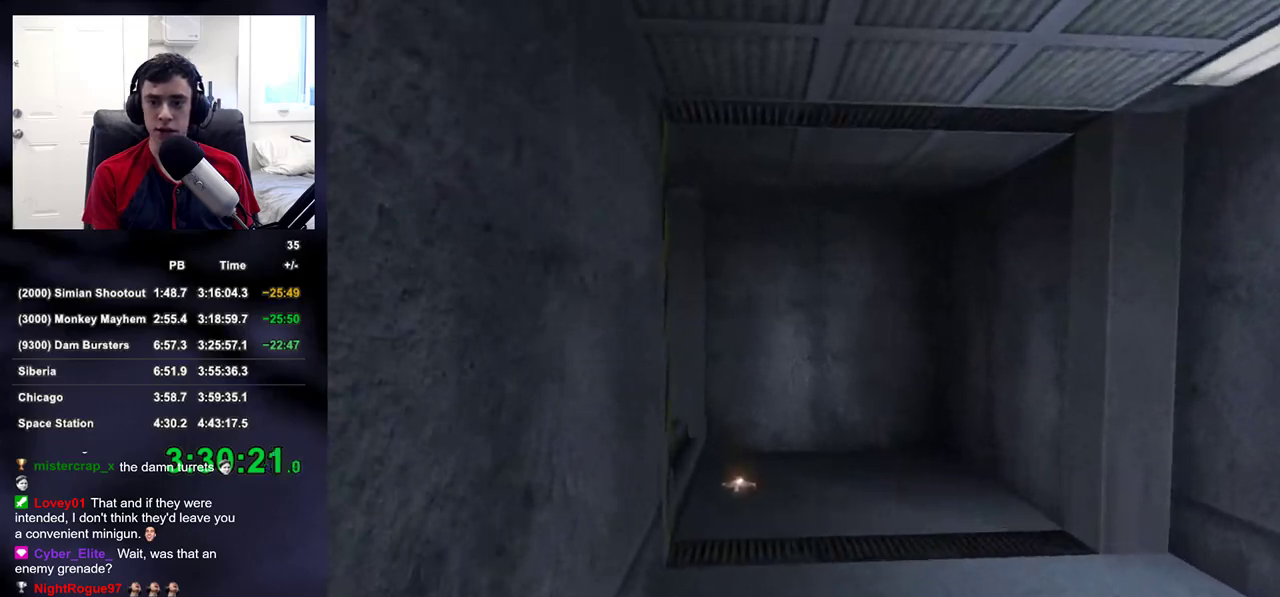
{"buttons": [], "left_stick": "up-right", "right_stick": "left", "events": [[217, "right_stick", "left"], [317, "right_stick", "center"], [367, "right_stick", "left"], [483, "left_stick", "up-right"]]}
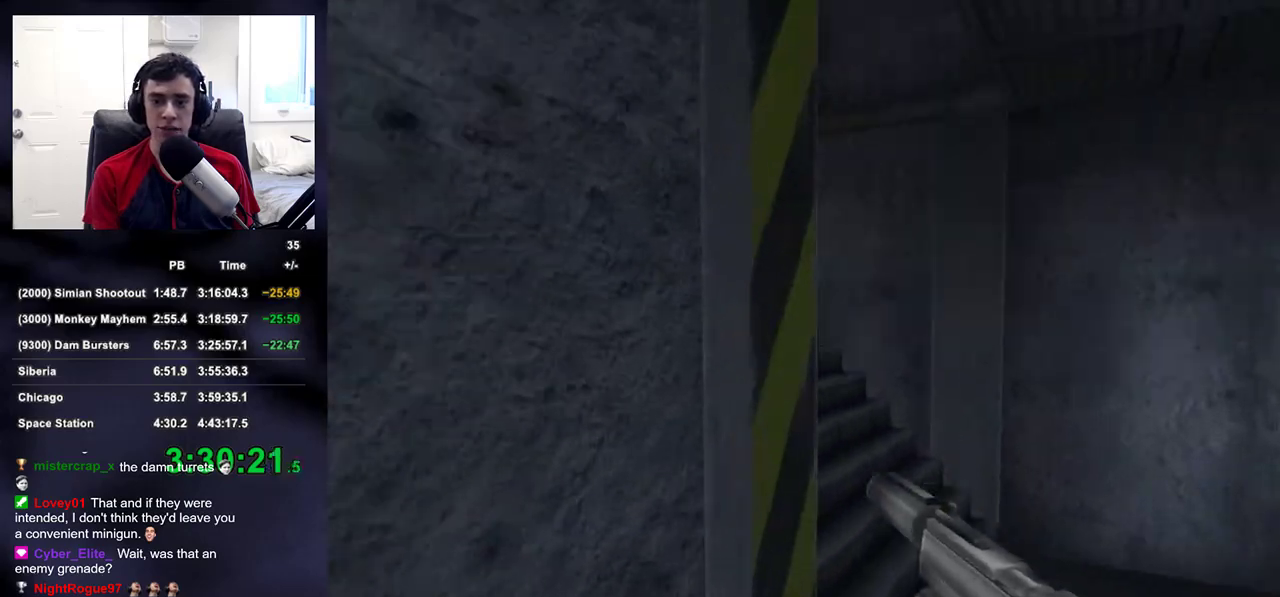
{"buttons": [], "left_stick": "up", "right_stick": "up-left", "events": [[350, "left_stick", "up"], [467, "right_stick", "up-left"]]}
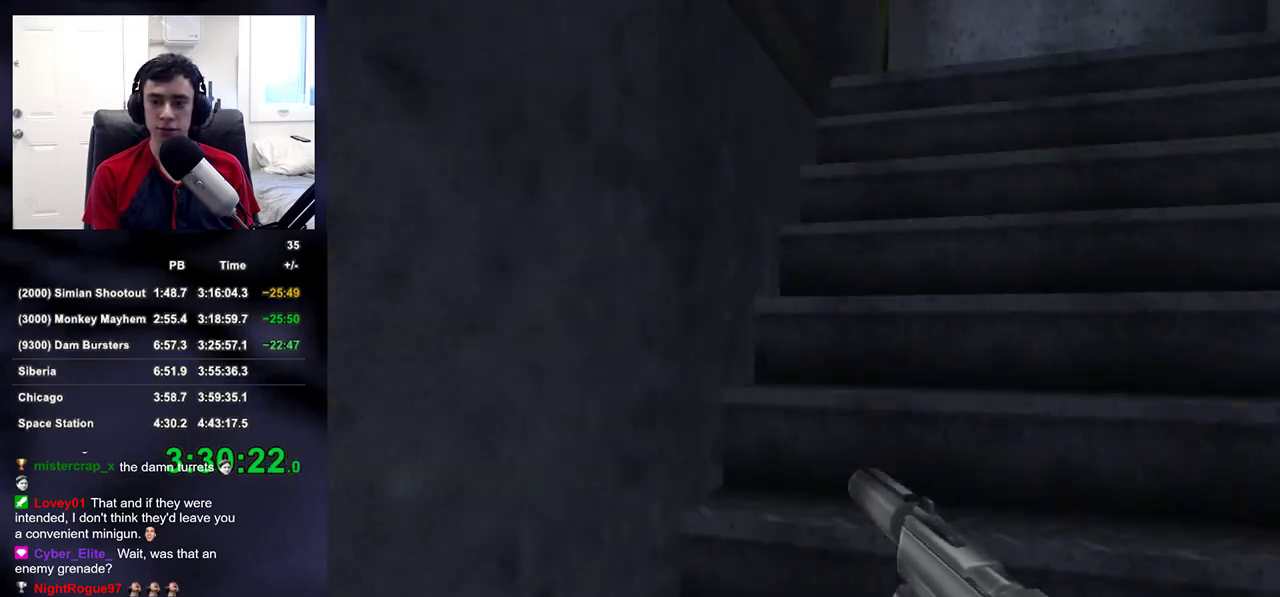
{"buttons": [], "left_stick": "up", "right_stick": "left", "events": [[17, "right_stick", "center"], [417, "right_stick", "left"]]}
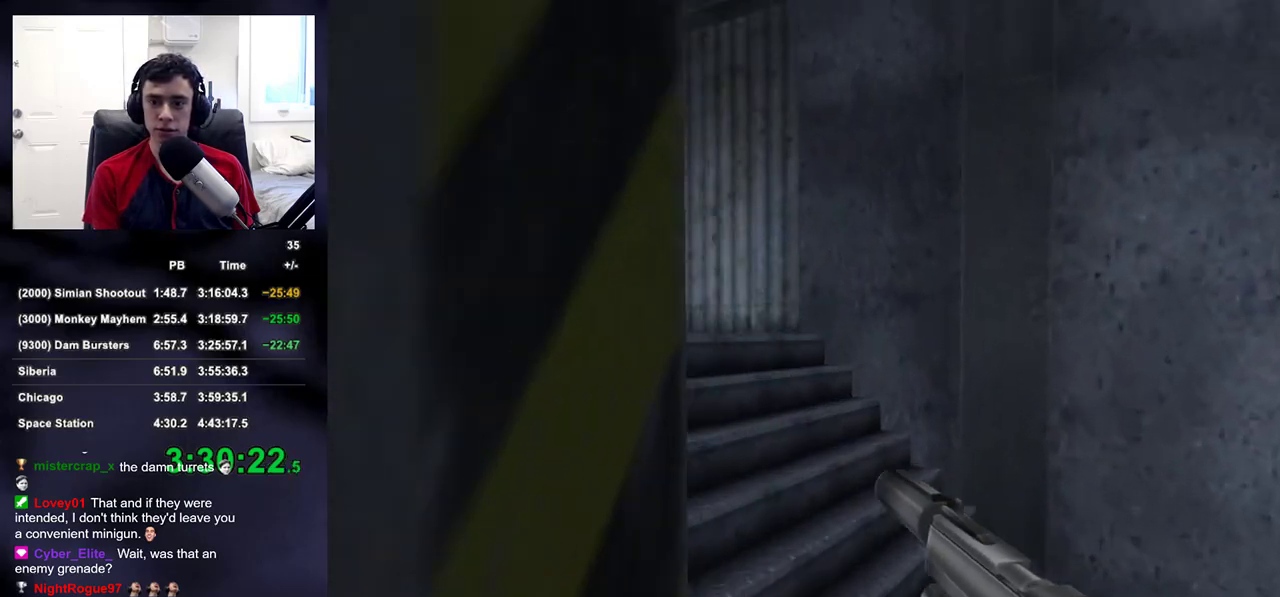
{"buttons": [], "left_stick": "up", "right_stick": "center", "events": [[167, "right_stick", "up-left"], [350, "right_stick", "center"]]}
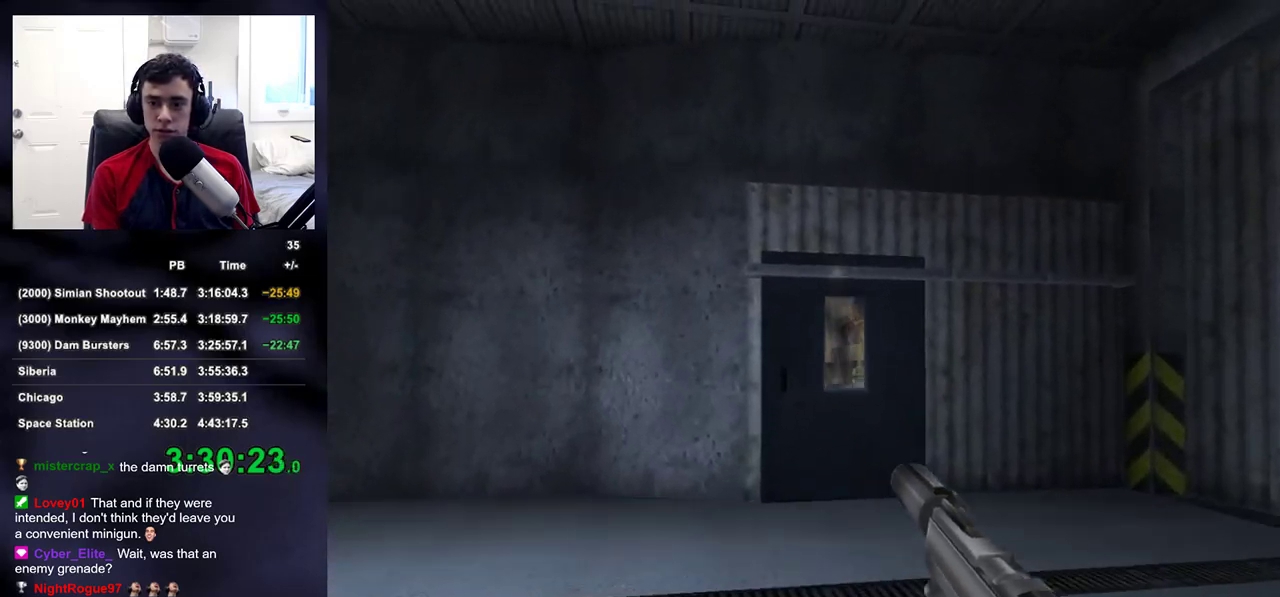
{"buttons": [], "left_stick": "up", "right_stick": "center", "events": []}
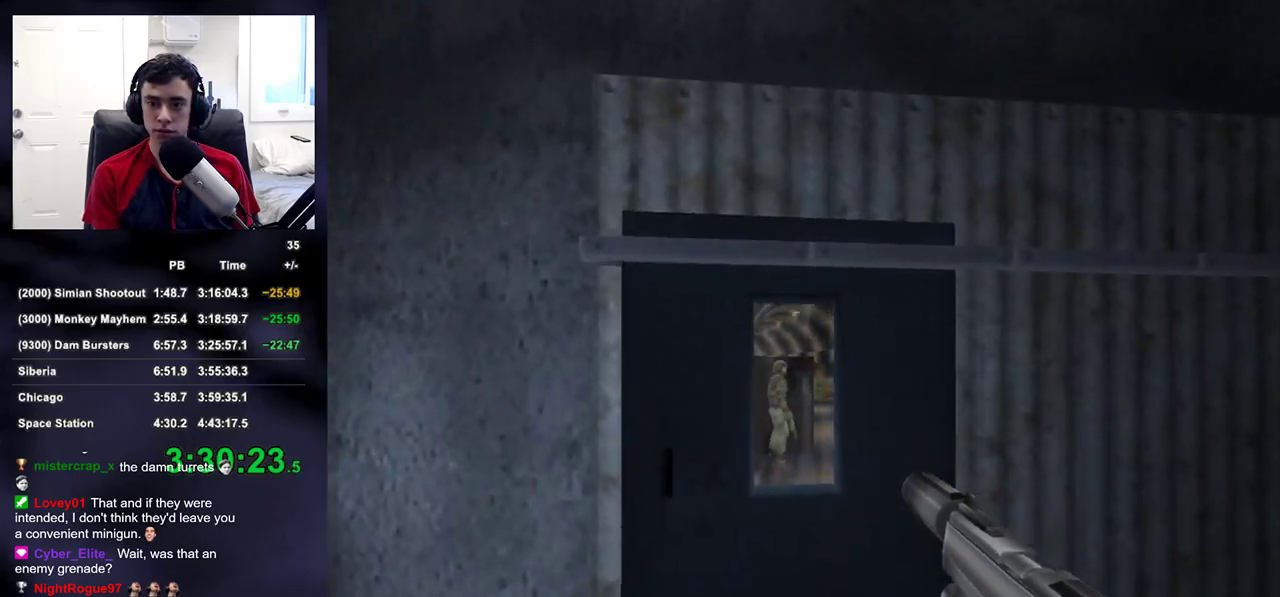
{"buttons": ["L2"], "left_stick": "up", "right_stick": "center", "events": [[183, "SQUARE", "down"], [233, "SQUARE", "up"], [383, "right_stick", "up"], [433, "L2", "down"], [433, "right_stick", "center"]]}
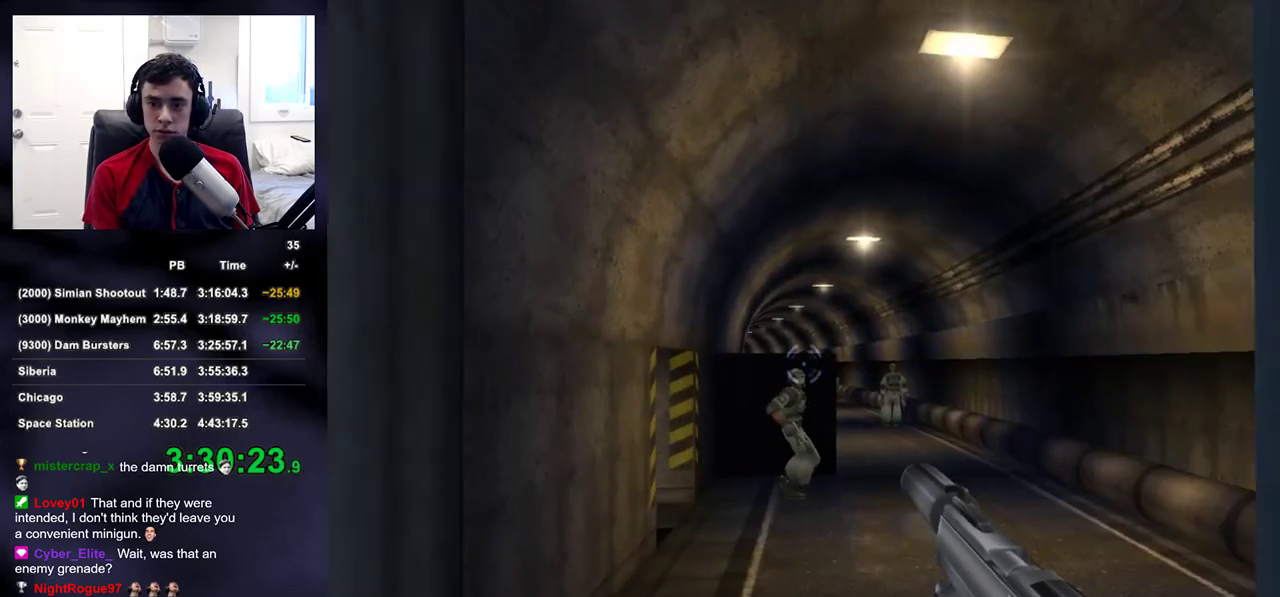
{"buttons": ["L2"], "left_stick": "up", "right_stick": "center", "events": []}
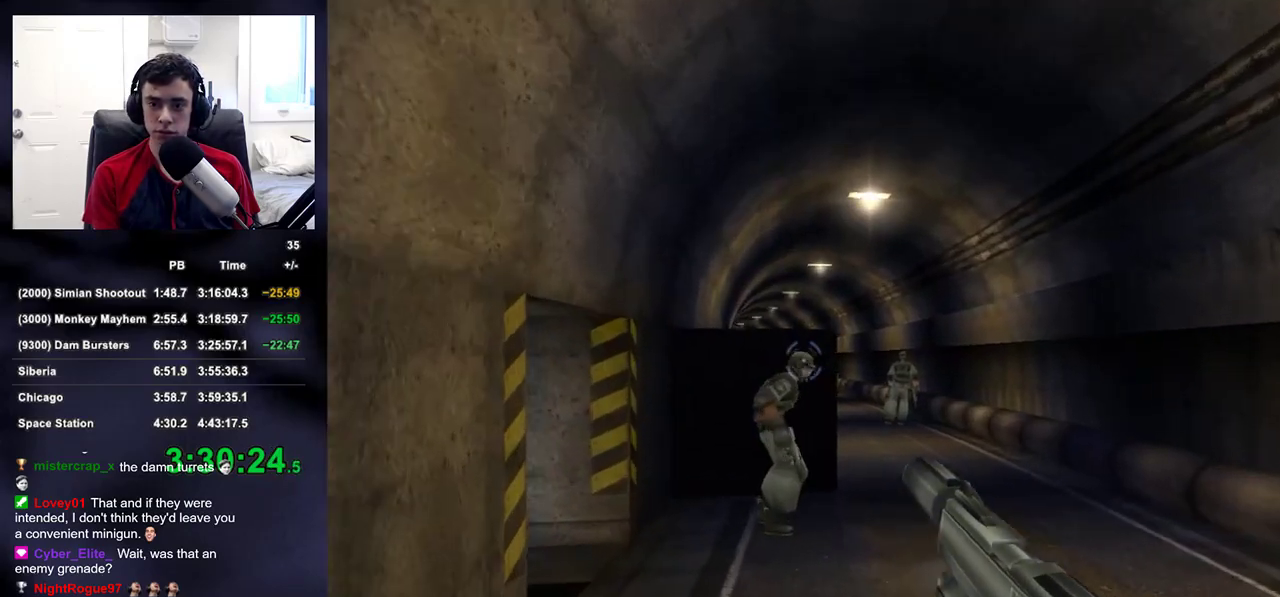
{"buttons": ["L2"], "left_stick": "up", "right_stick": "center", "events": [[283, "R2", "down"], [433, "R2", "up"]]}
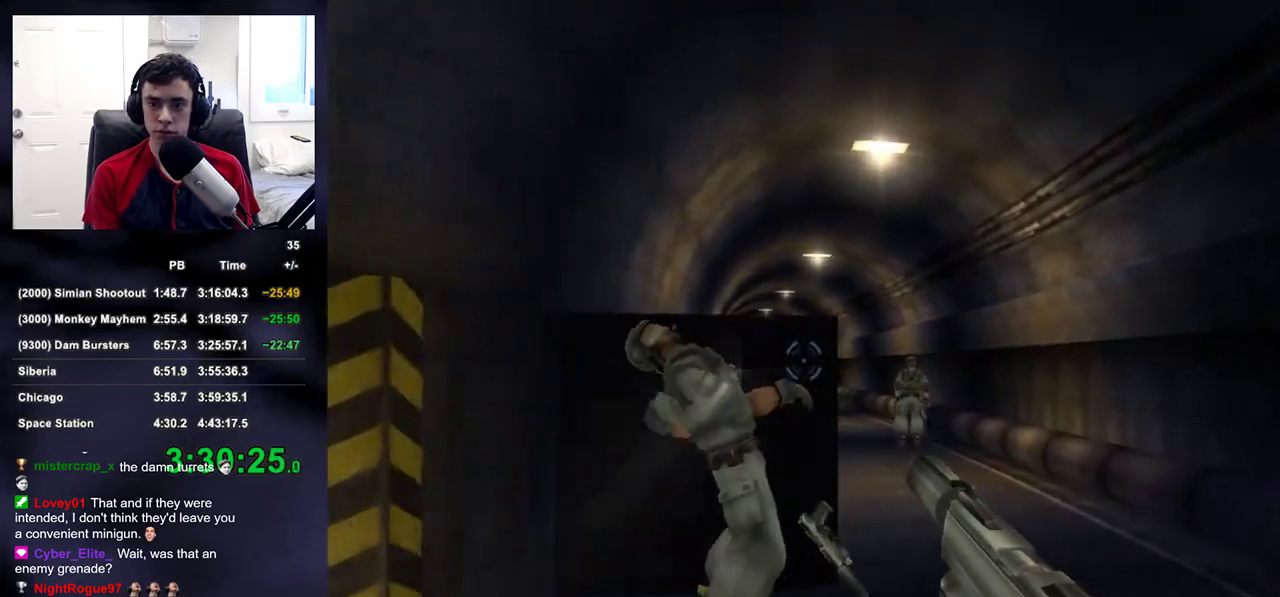
{"buttons": ["L2", "R2"], "left_stick": "up", "right_stick": "center", "events": [[500, "R2", "down"]]}
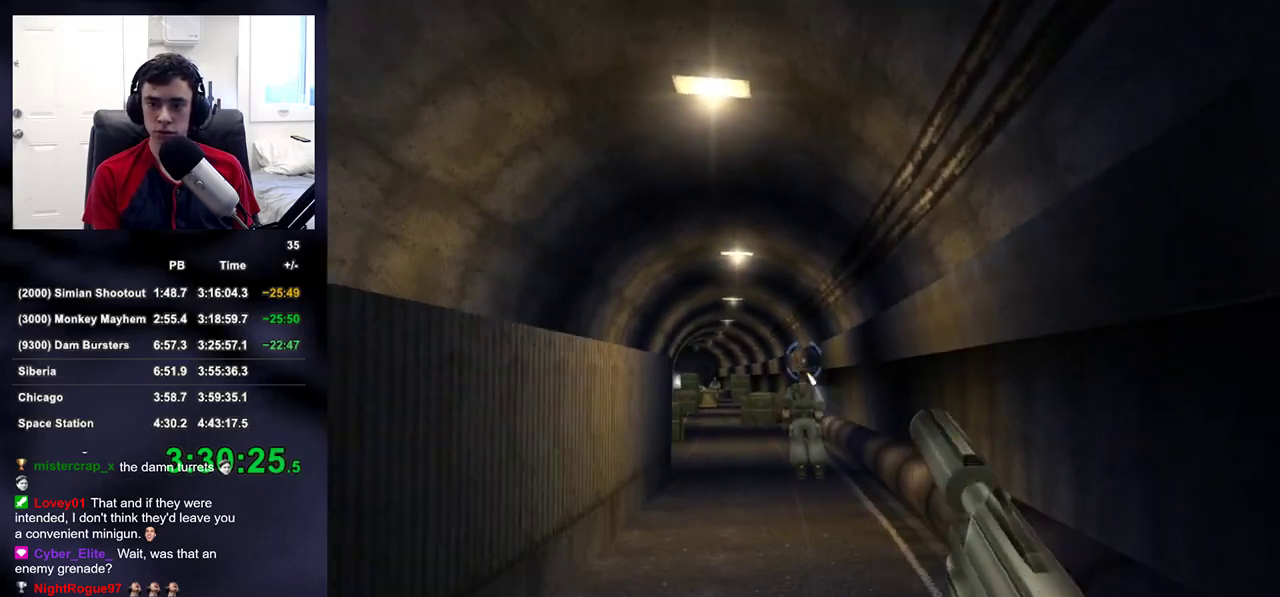
{"buttons": ["L2"], "left_stick": "up", "right_stick": "down-left", "events": [[133, "R2", "up"], [133, "right_stick", "left"], [333, "right_stick", "center"], [483, "right_stick", "down-left"]]}
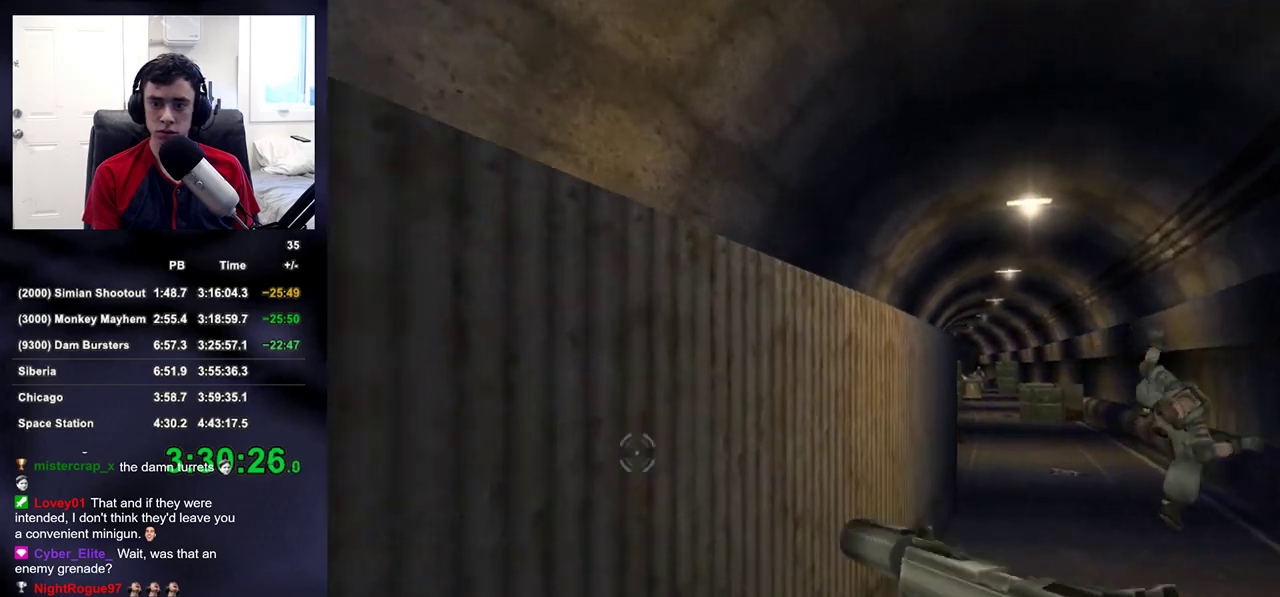
{"buttons": ["L2"], "left_stick": "up", "right_stick": "center", "events": [[67, "right_stick", "center"]]}
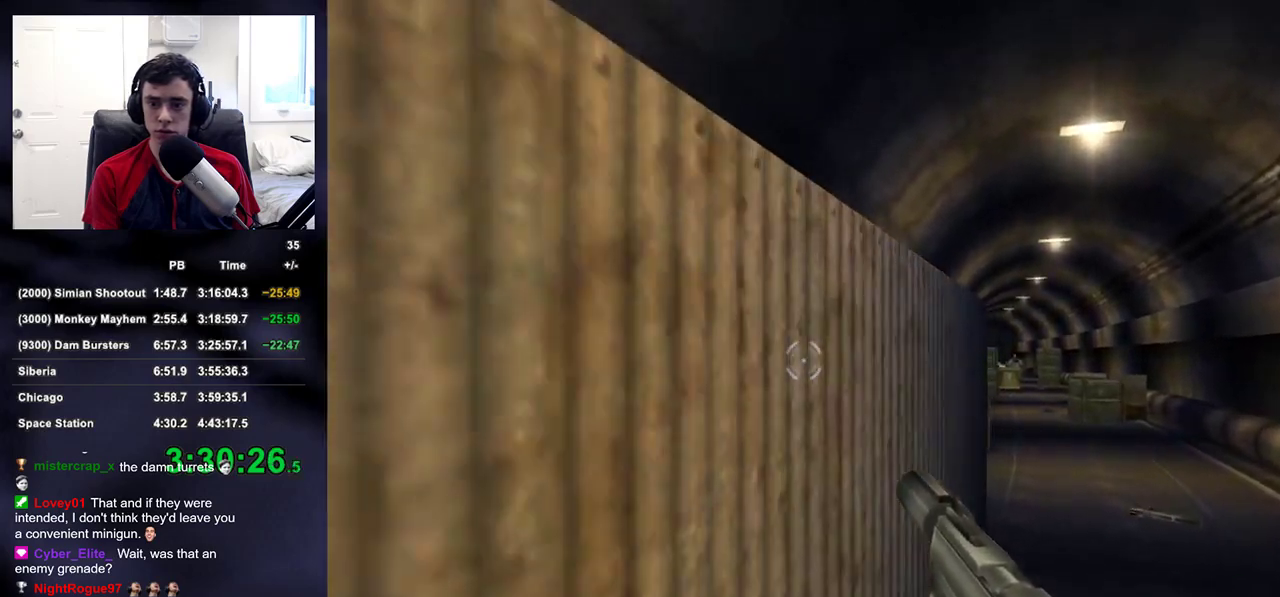
{"buttons": ["L2"], "left_stick": "up-right", "right_stick": "center", "events": [[133, "left_stick", "up-right"]]}
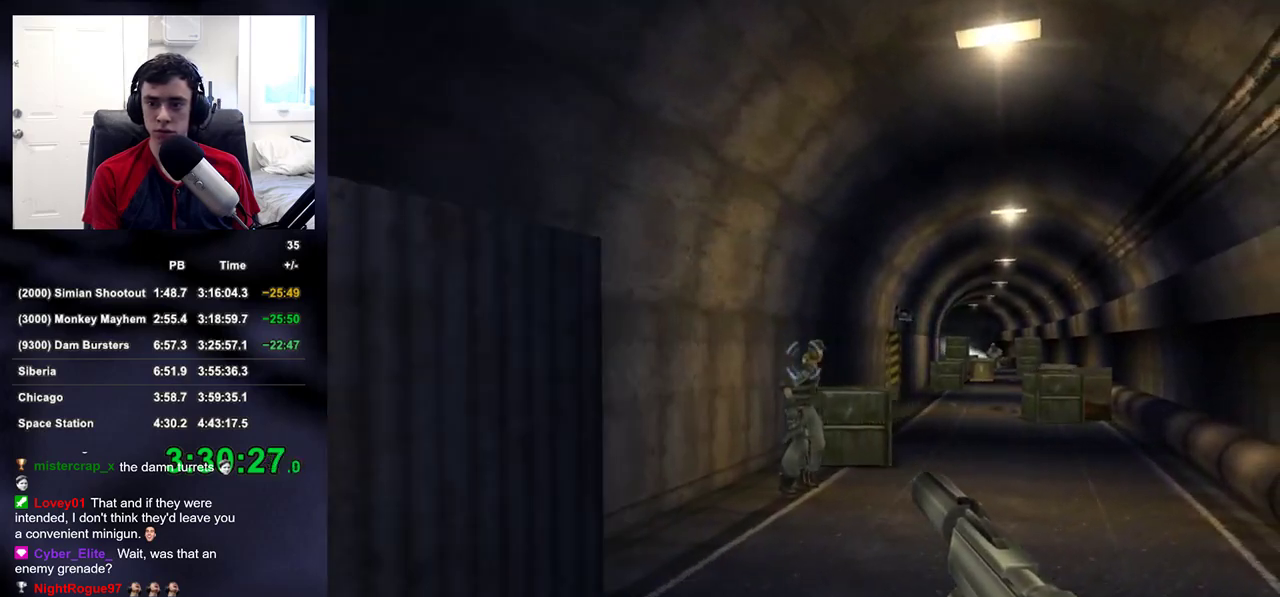
{"buttons": ["L2"], "left_stick": "up", "right_stick": "down-right", "events": [[50, "left_stick", "up"], [67, "R2", "down"], [167, "R2", "up"], [483, "right_stick", "down-right"]]}
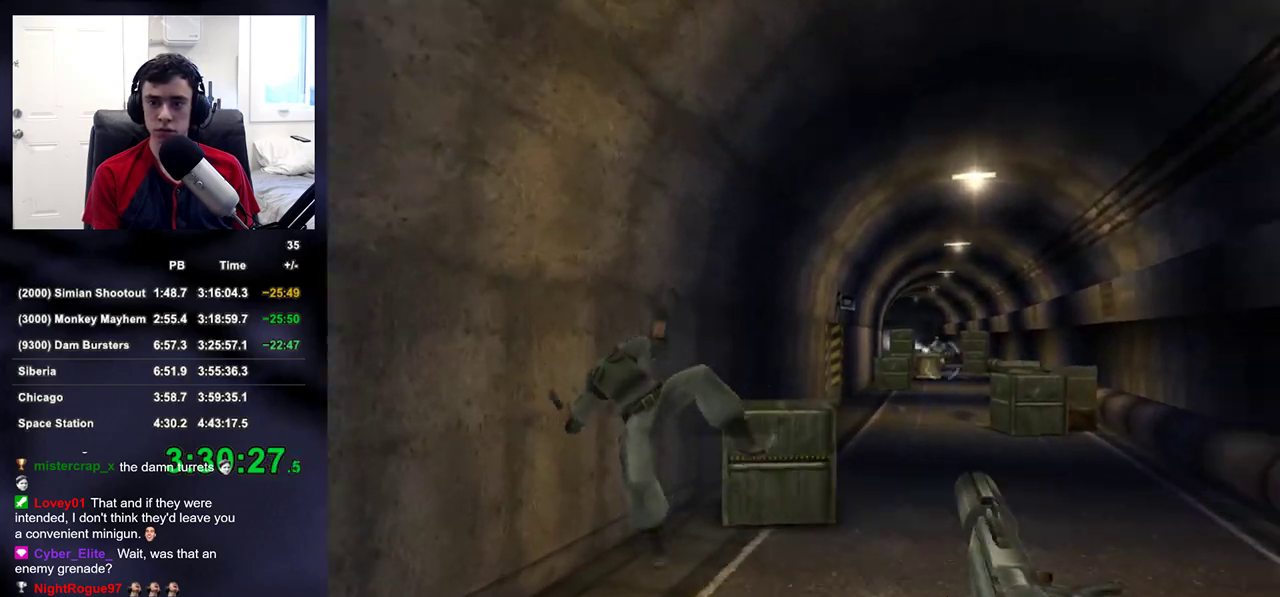
{"buttons": [], "left_stick": "up", "right_stick": "center", "events": [[17, "L2", "up"], [33, "left_stick", "up-right"], [117, "right_stick", "center"], [150, "left_stick", "up"], [283, "DPAD_RIGHT", "down"], [367, "DPAD_RIGHT", "up"]]}
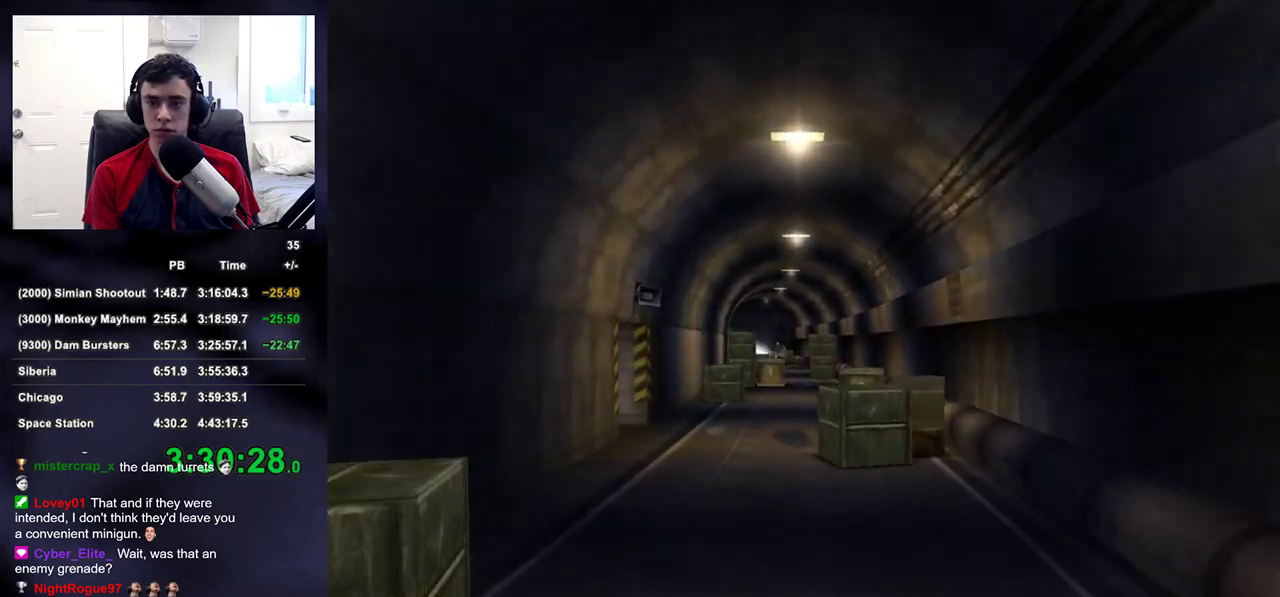
{"buttons": ["L2"], "left_stick": "up", "right_stick": "center", "events": [[150, "right_stick", "up-left"], [217, "right_stick", "center"], [250, "L2", "down"]]}
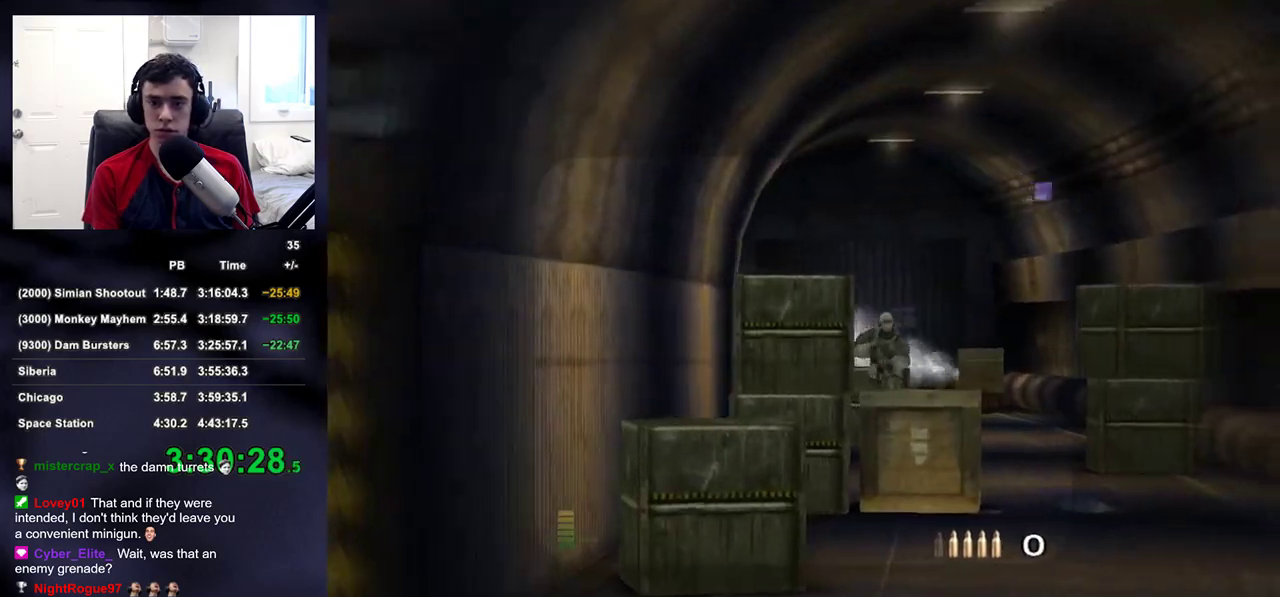
{"buttons": ["L2"], "left_stick": "up", "right_stick": "center", "events": [[17, "right_stick", "right"], [117, "right_stick", "center"]]}
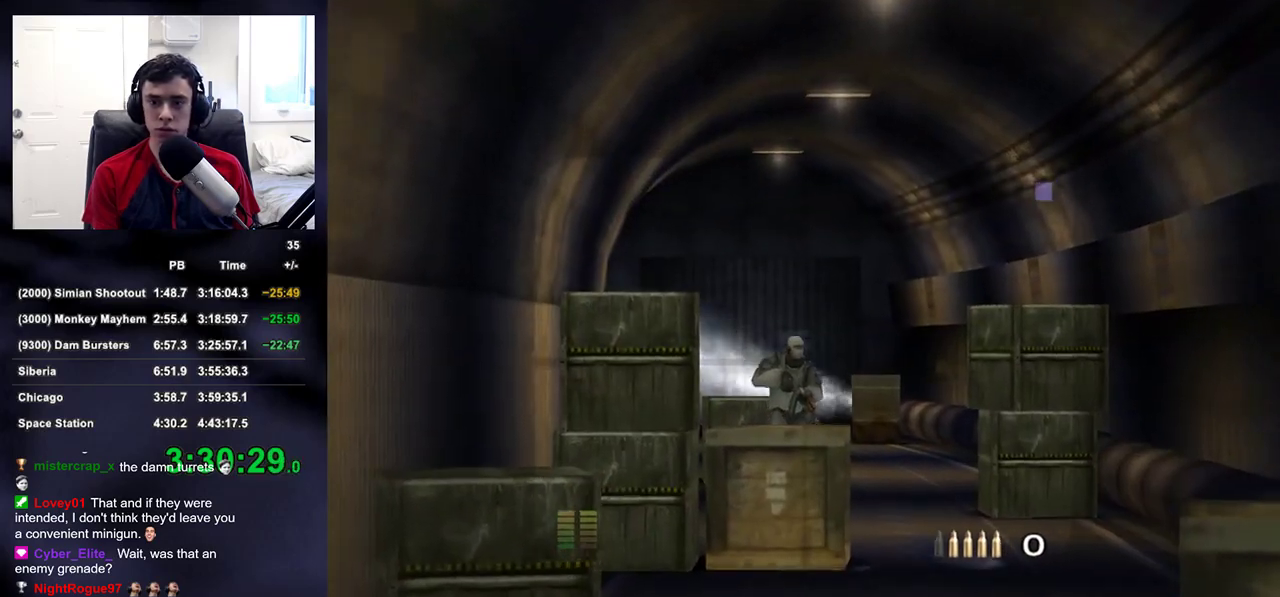
{"buttons": [], "left_stick": "up", "right_stick": "center", "events": [[17, "R2", "down"], [133, "R2", "up"], [300, "L2", "up"]]}
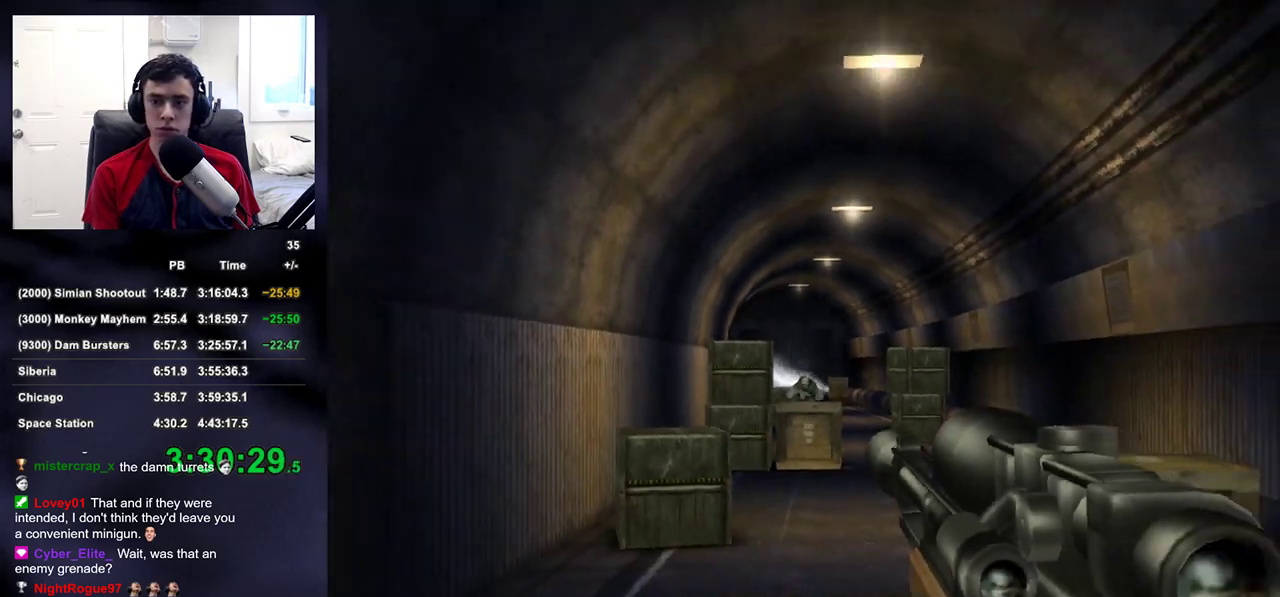
{"buttons": ["L2"], "left_stick": "up", "right_stick": "center", "events": [[83, "L2", "down"]]}
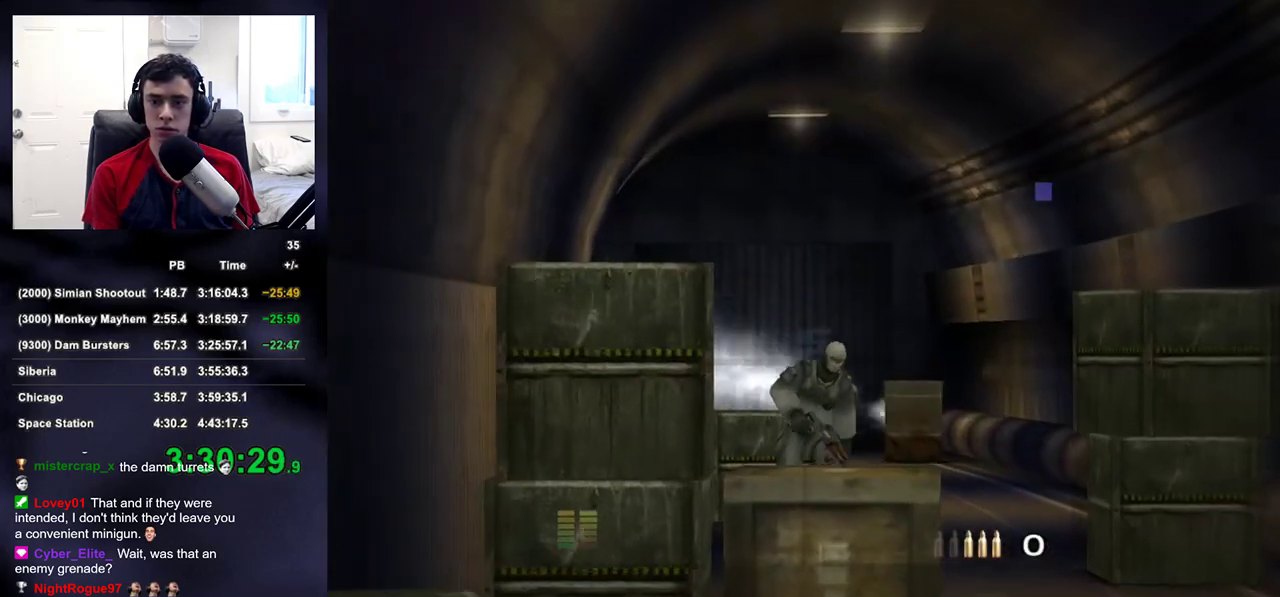
{"buttons": [], "left_stick": "up", "right_stick": "center", "events": [[117, "R2", "down"], [183, "DPAD_RIGHT", "down"], [250, "R2", "up"], [267, "DPAD_RIGHT", "up"], [267, "L2", "up"], [367, "DPAD_RIGHT", "down"], [467, "DPAD_RIGHT", "up"]]}
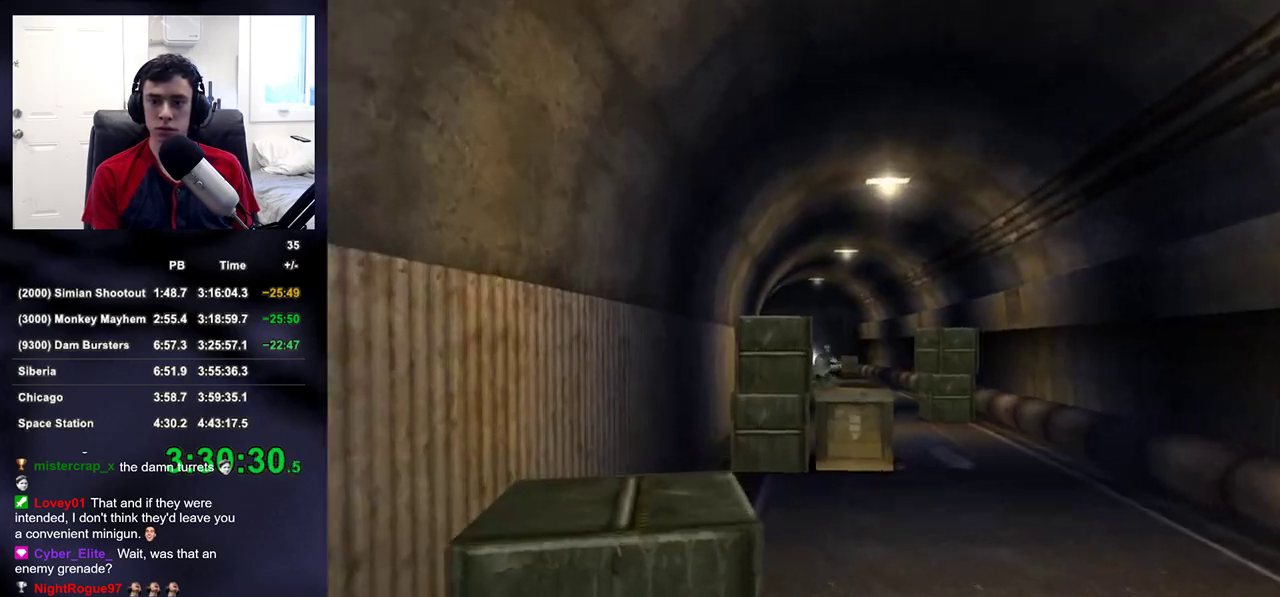
{"buttons": ["R2"], "left_stick": "up-right", "right_stick": "center", "events": [[33, "left_stick", "up-right"], [83, "right_stick", "left"], [167, "right_stick", "center"], [467, "R2", "down"]]}
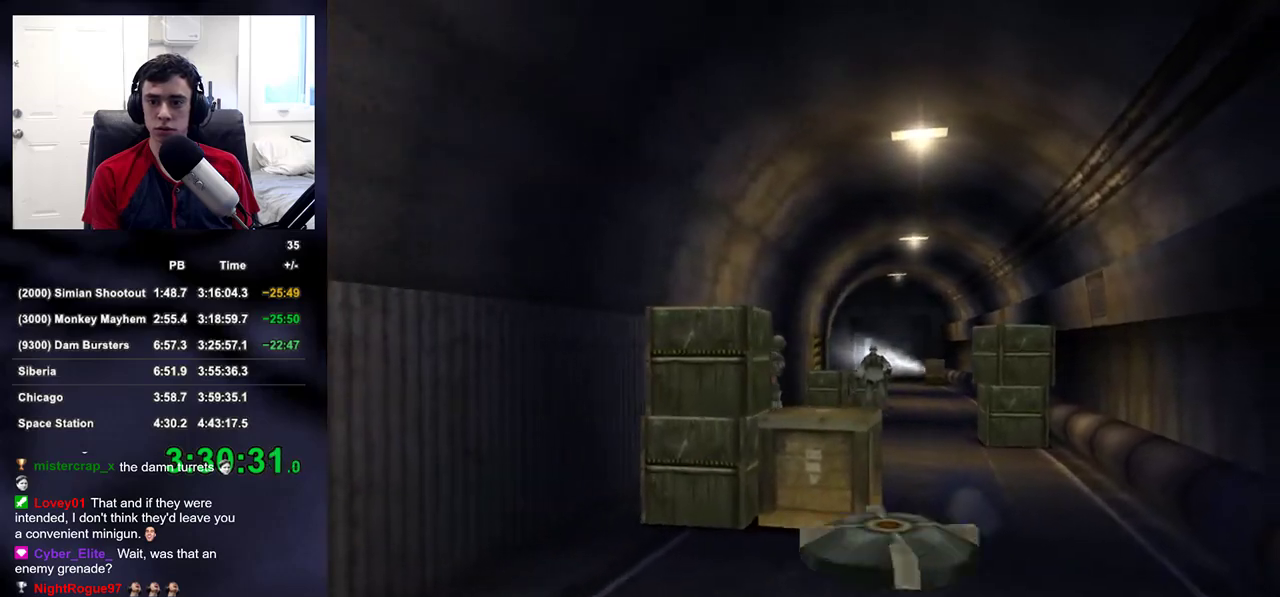
{"buttons": [], "left_stick": "left", "right_stick": "center", "events": [[133, "right_stick", "left"], [200, "right_stick", "center"], [233, "R2", "up"], [250, "left_stick", "up-left"], [450, "left_stick", "left"]]}
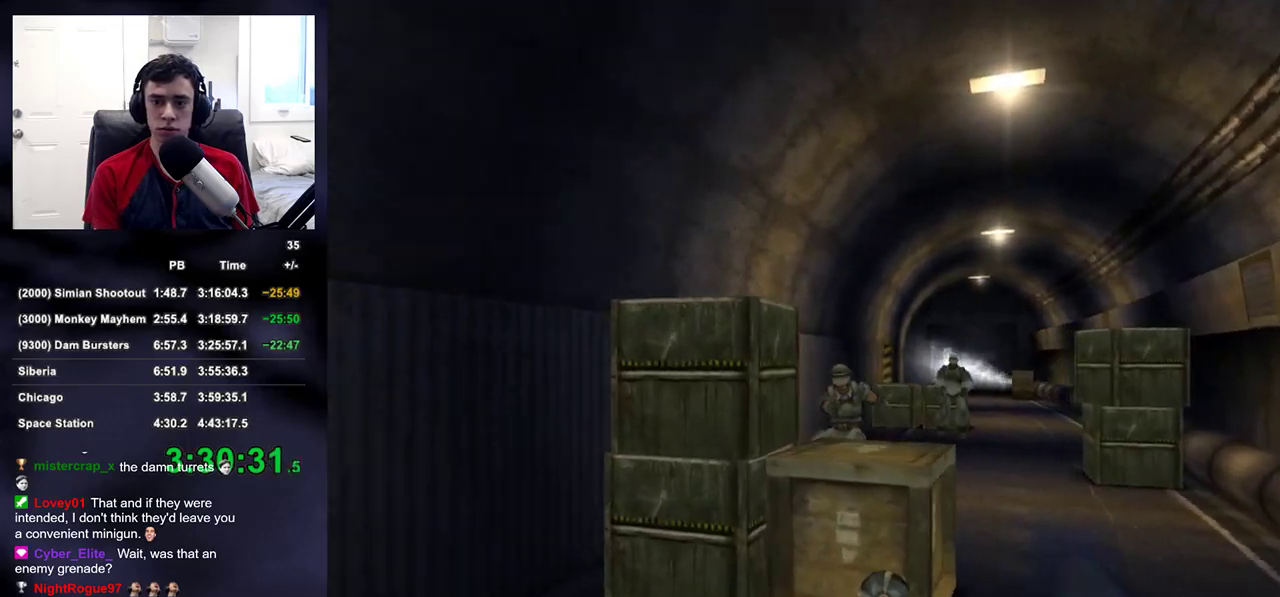
{"buttons": [], "left_stick": "center", "right_stick": "center"}
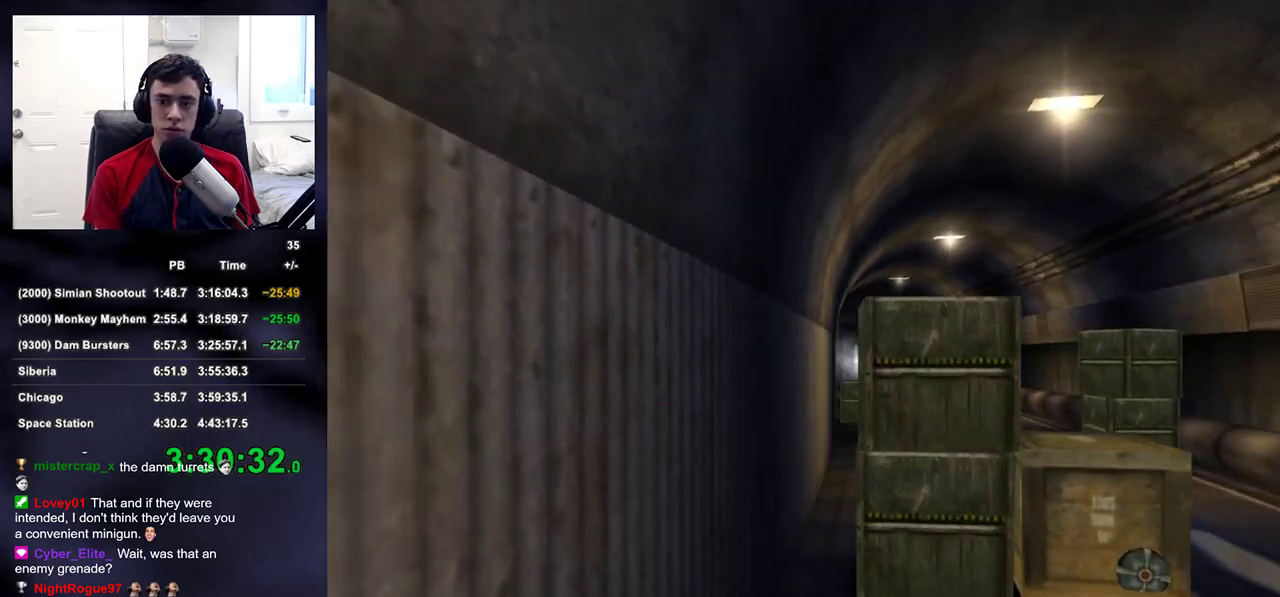
{"buttons": ["R2"], "left_stick": "down-right", "right_stick": "center", "events": [[117, "right_stick", "right"], [133, "left_stick", "right"], [200, "right_stick", "center"], [217, "left_stick", "down-right"], [283, "R2", "down"]]}
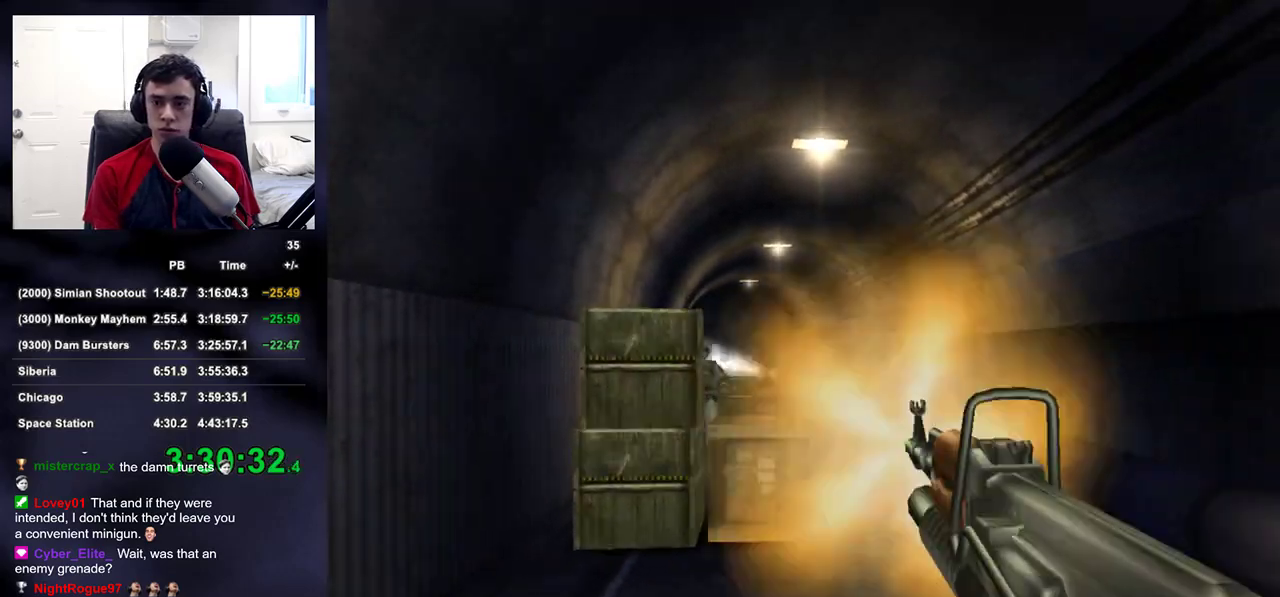
{"buttons": ["R2"], "left_stick": "down-left", "right_stick": "center", "events": [[33, "right_stick", "left"], [83, "right_stick", "center"], [100, "left_stick", "right"], [200, "right_stick", "left"], [333, "right_stick", "center"], [483, "left_stick", "down-left"]]}